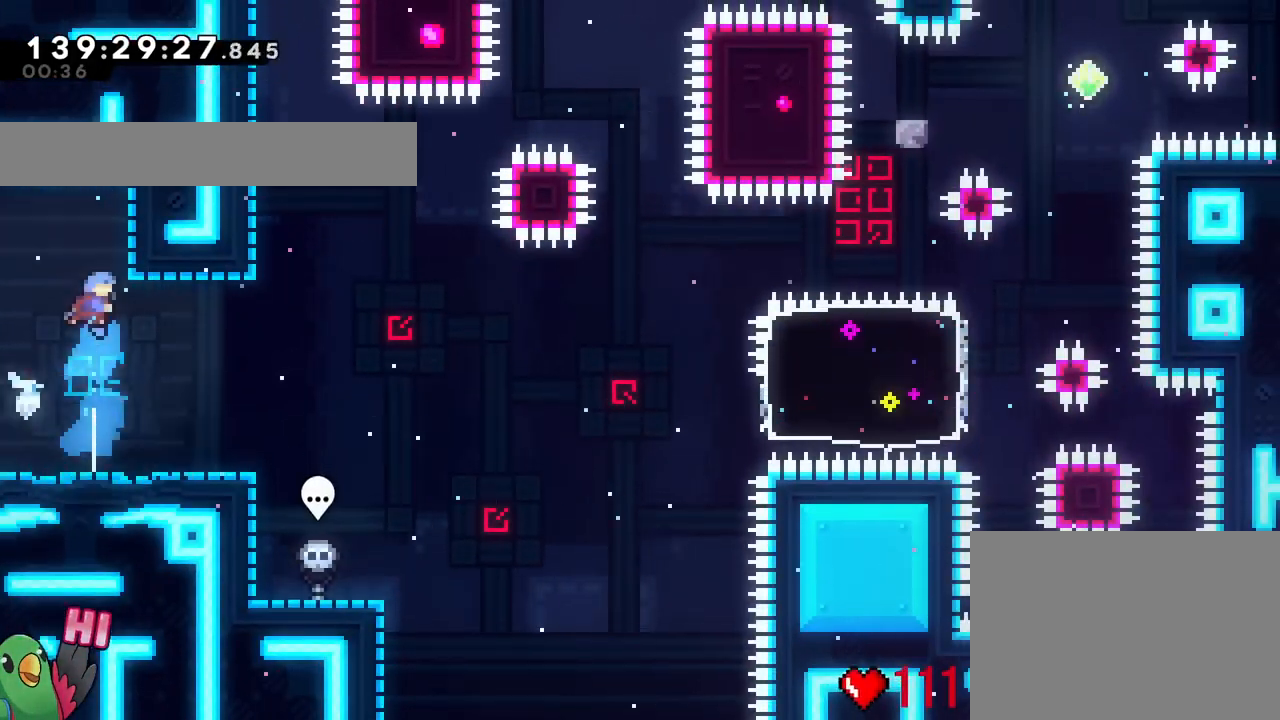
Gameplay with a controller (Nintendo layout); each line is a JSON object with the inputs held at the frame after it. "events" lists button and stick changes between this image and that frame as [ms after this image, input, new state], when the widget could be followed in between. Not read: HOME L1 L3 R1 R3.
{"buttons": ["L2"], "left_stick": "center", "right_stick": "center", "events": [[34, "left_stick", "right"], [234, "left_stick", "center"], [351, "L2", "down"], [401, "L2", "up"], [501, "L2", "down"]]}
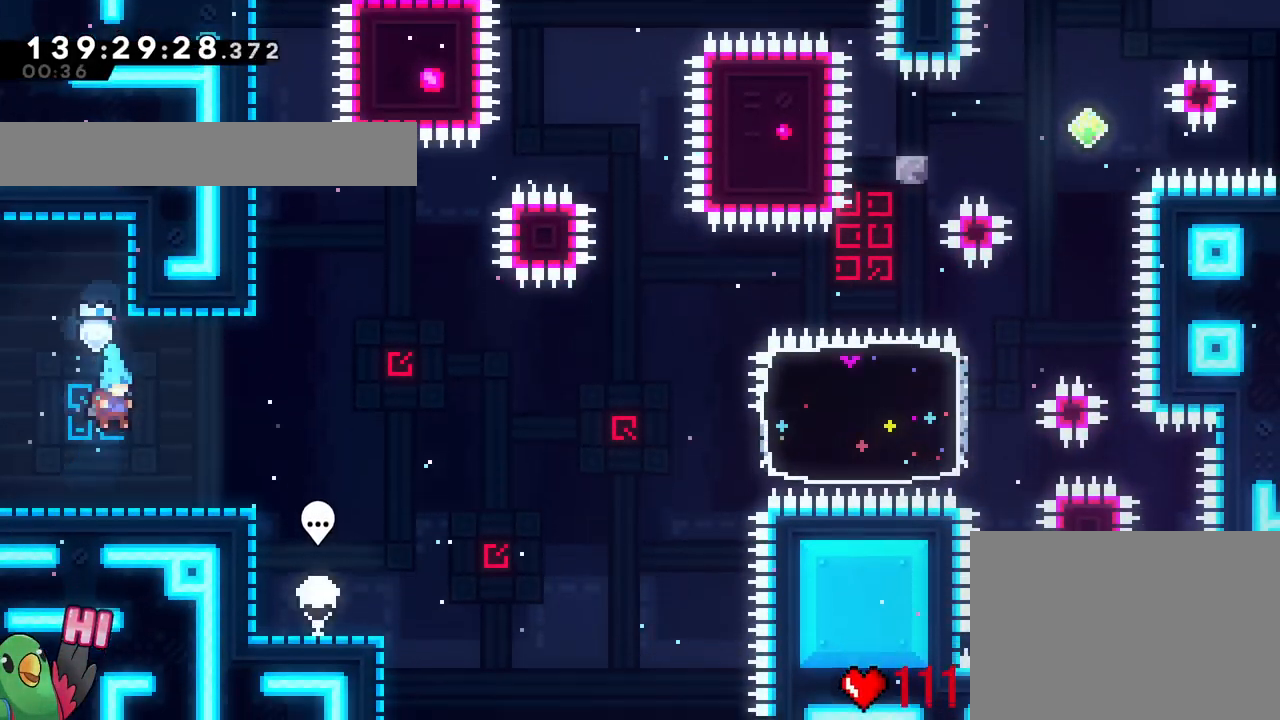
{"buttons": [], "left_stick": "right", "right_stick": "center", "events": [[50, "L2", "up"], [50, "left_stick", "right"], [183, "left_stick", "center"], [284, "left_stick", "left"], [334, "Y", "down"], [450, "Y", "up"], [500, "left_stick", "right"]]}
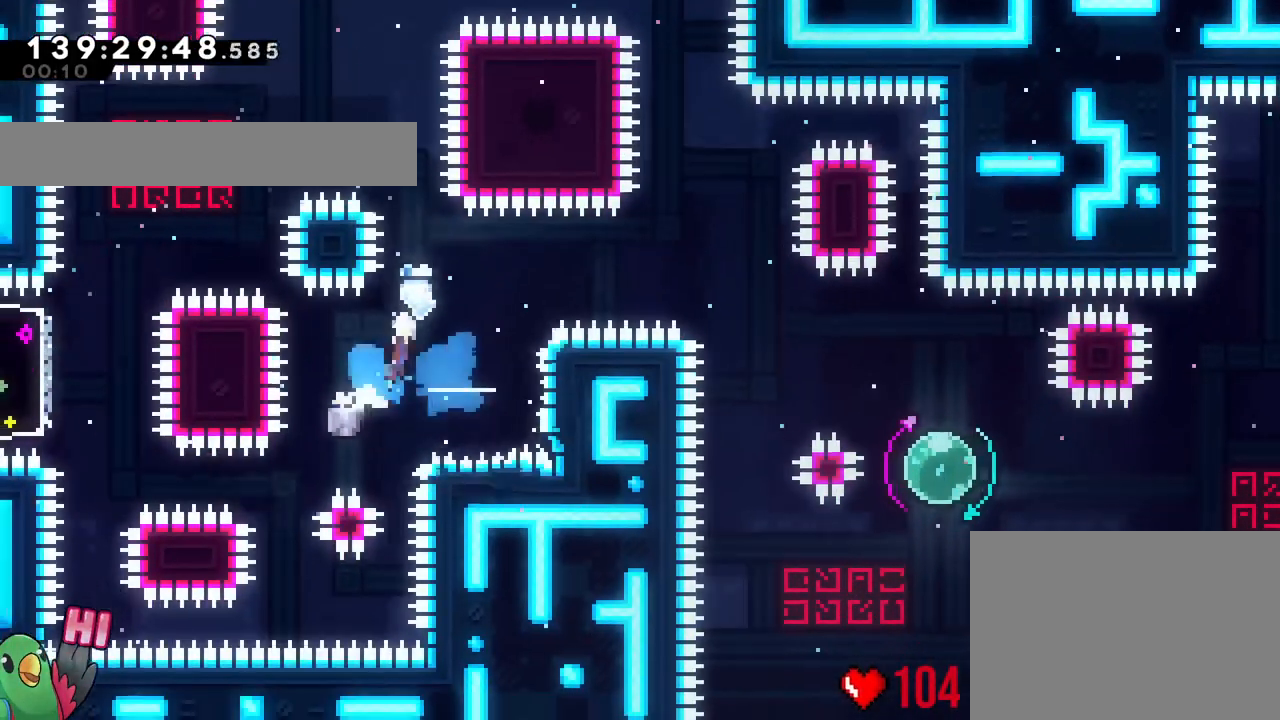
{"buttons": ["B"], "left_stick": "center", "right_stick": "center", "events": [[34, "B", "down"], [50, "SELECT", "down"], [101, "SELECT", "up"], [384, "left_stick", "center"]]}
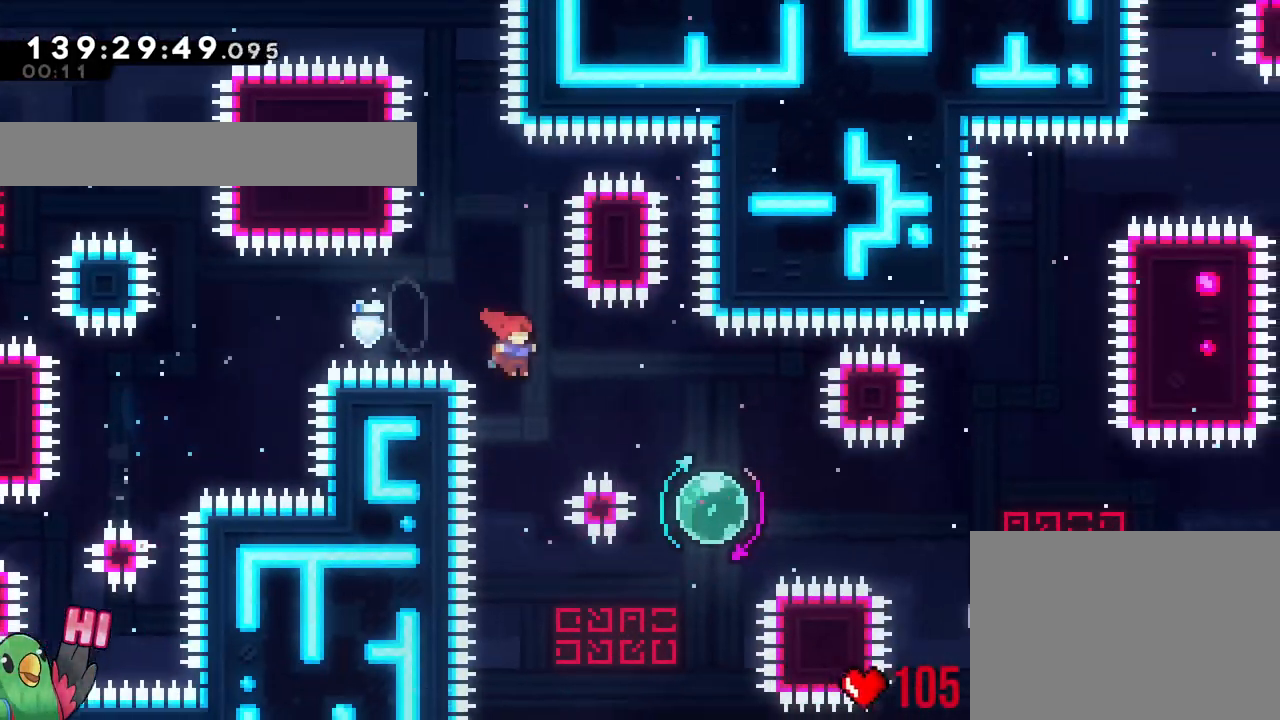
{"buttons": ["B", "Y"], "left_stick": "up-right", "right_stick": "center", "events": [[284, "left_stick", "up-right"], [484, "Y", "down"]]}
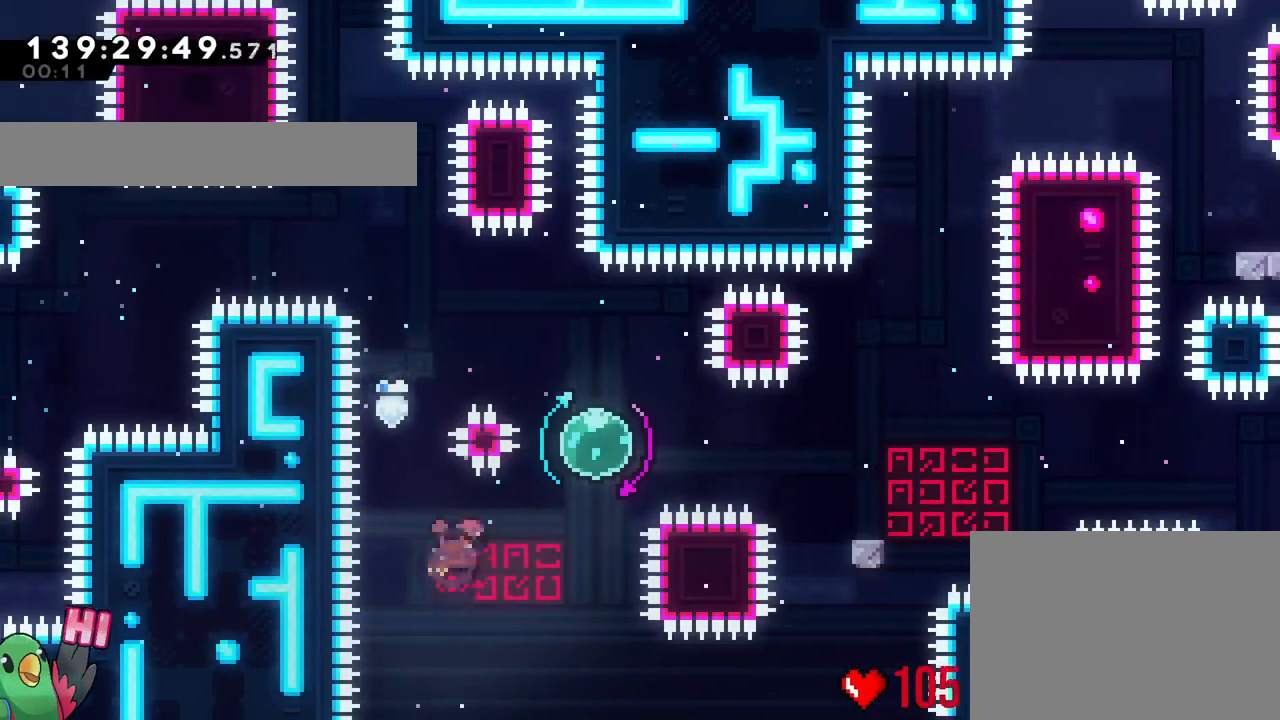
{"buttons": [], "left_stick": "down-right", "right_stick": "center", "events": [[84, "Y", "up"], [117, "B", "up"], [151, "left_stick", "center"], [201, "left_stick", "left"], [251, "Y", "down"], [367, "Y", "up"], [401, "left_stick", "down"], [451, "left_stick", "down-right"]]}